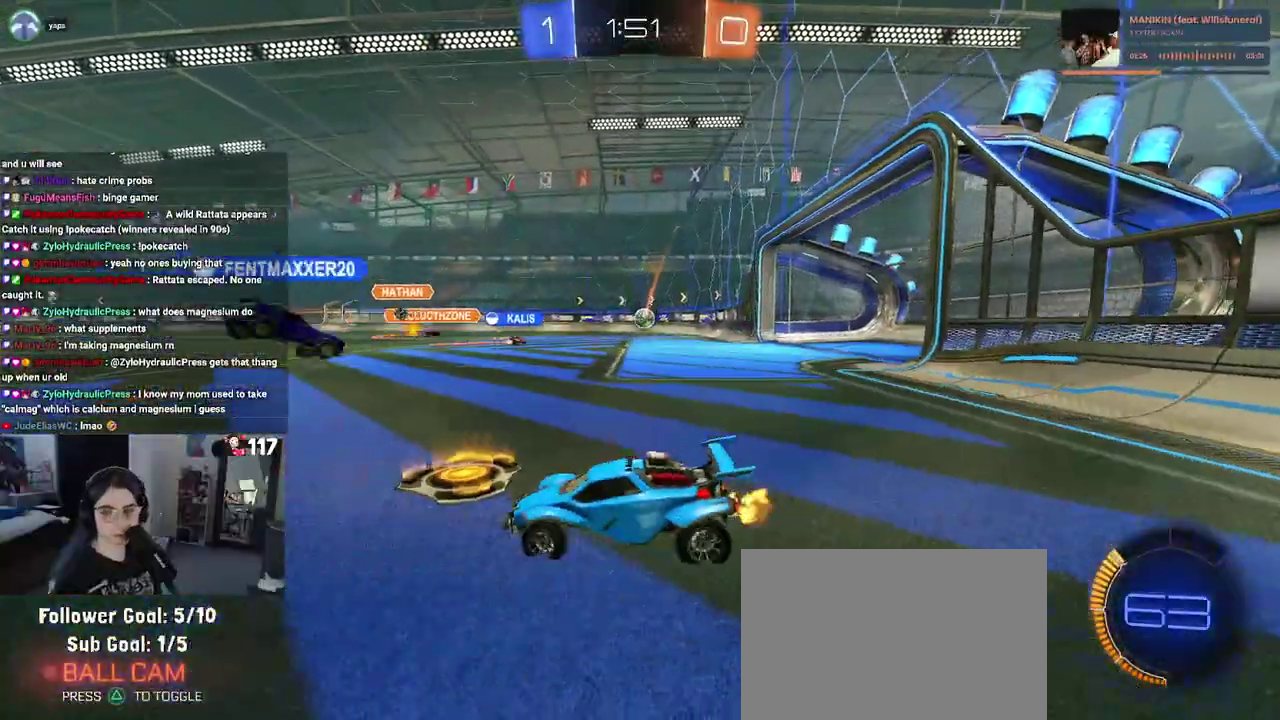
Gameplay with a controller (PlayStation layout); each line is a JSON object with the inputs held at the frame after it. "events" lists button and stick changes between this image and that frame as [ms after this image, input, new state], when the widget could be followed in between. Not read: START.
{"buttons": ["R2"], "left_stick": "up-right", "right_stick": "center"}
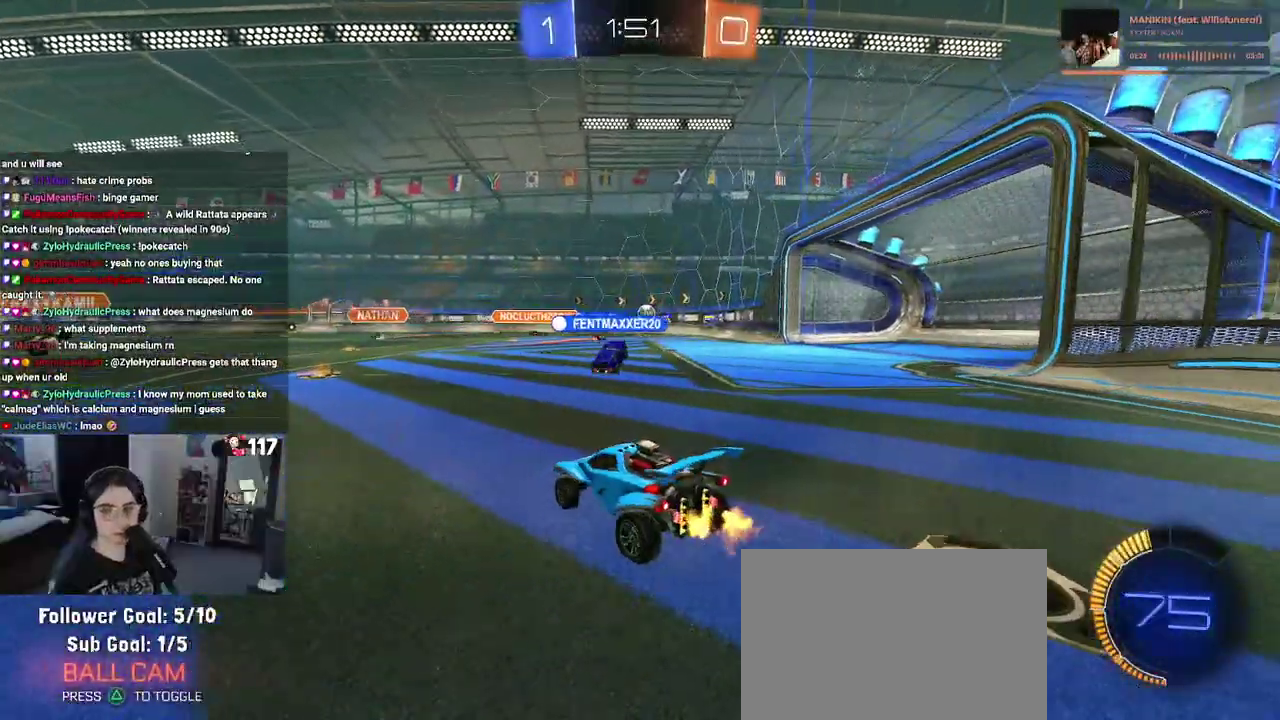
{"buttons": ["R2"], "left_stick": "up-right", "right_stick": "center", "events": []}
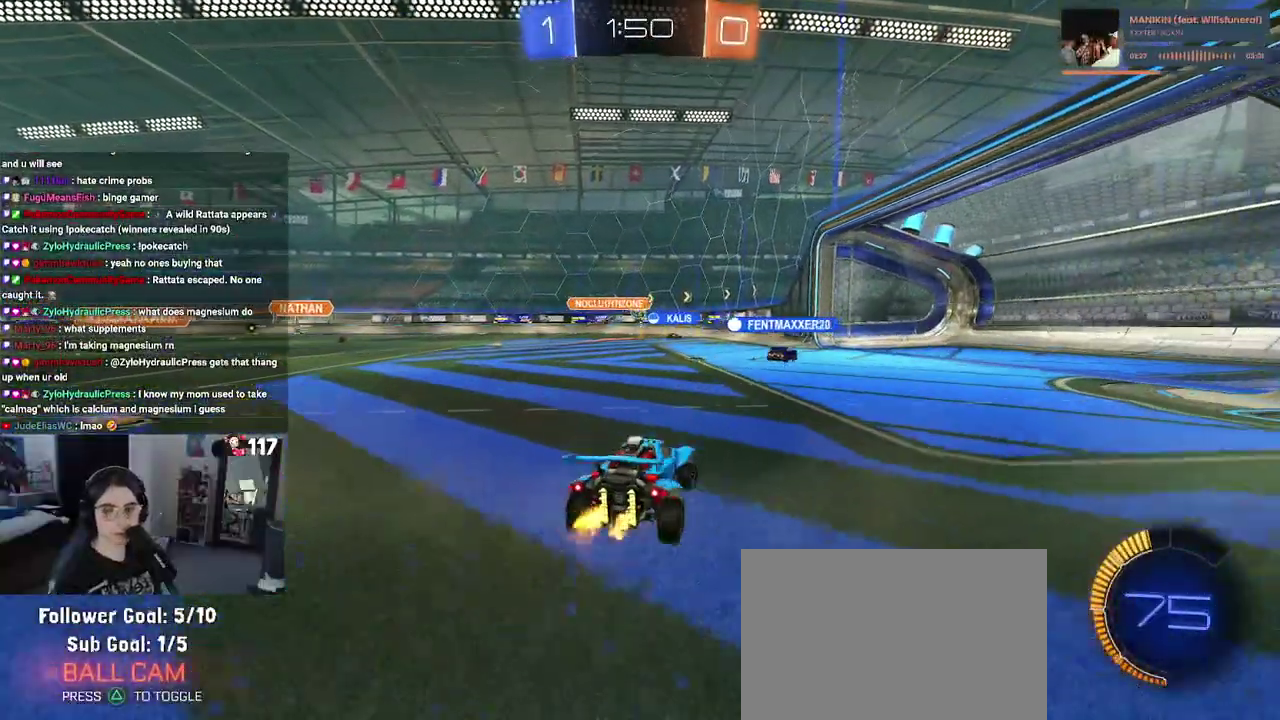
{"buttons": [], "left_stick": "center", "right_stick": "center"}
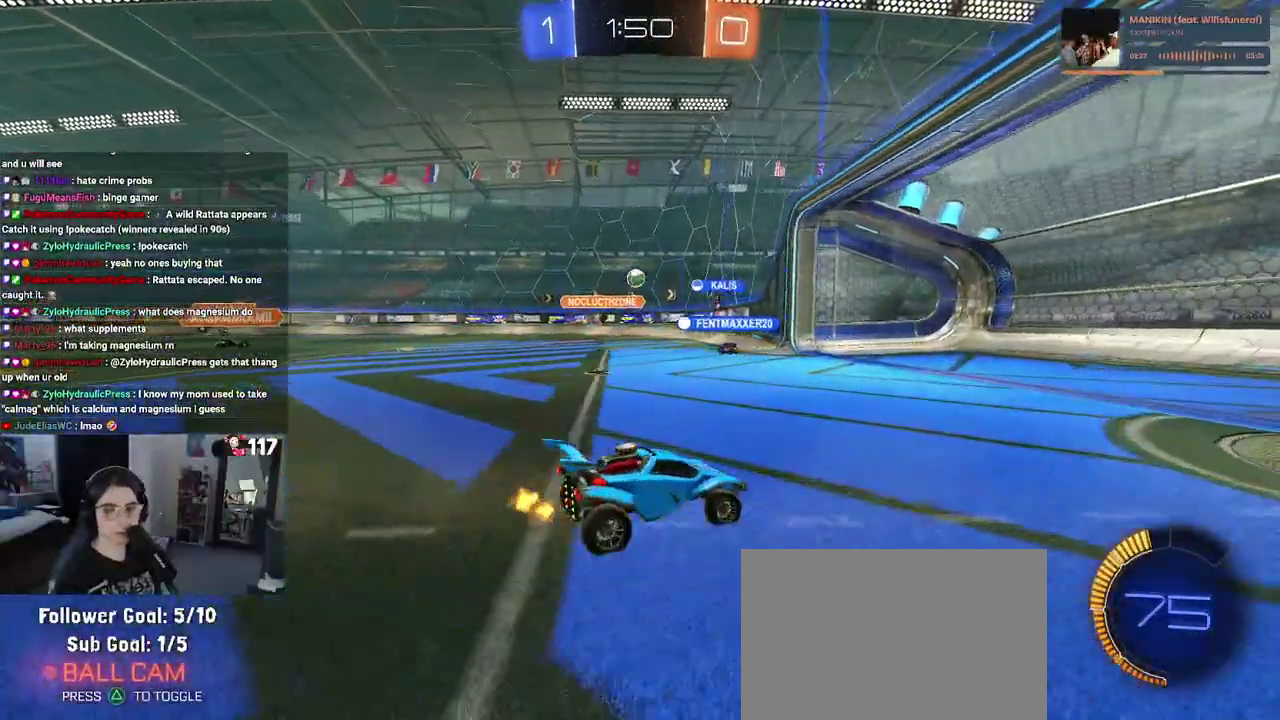
{"buttons": ["R2"], "left_stick": "center", "right_stick": "center"}
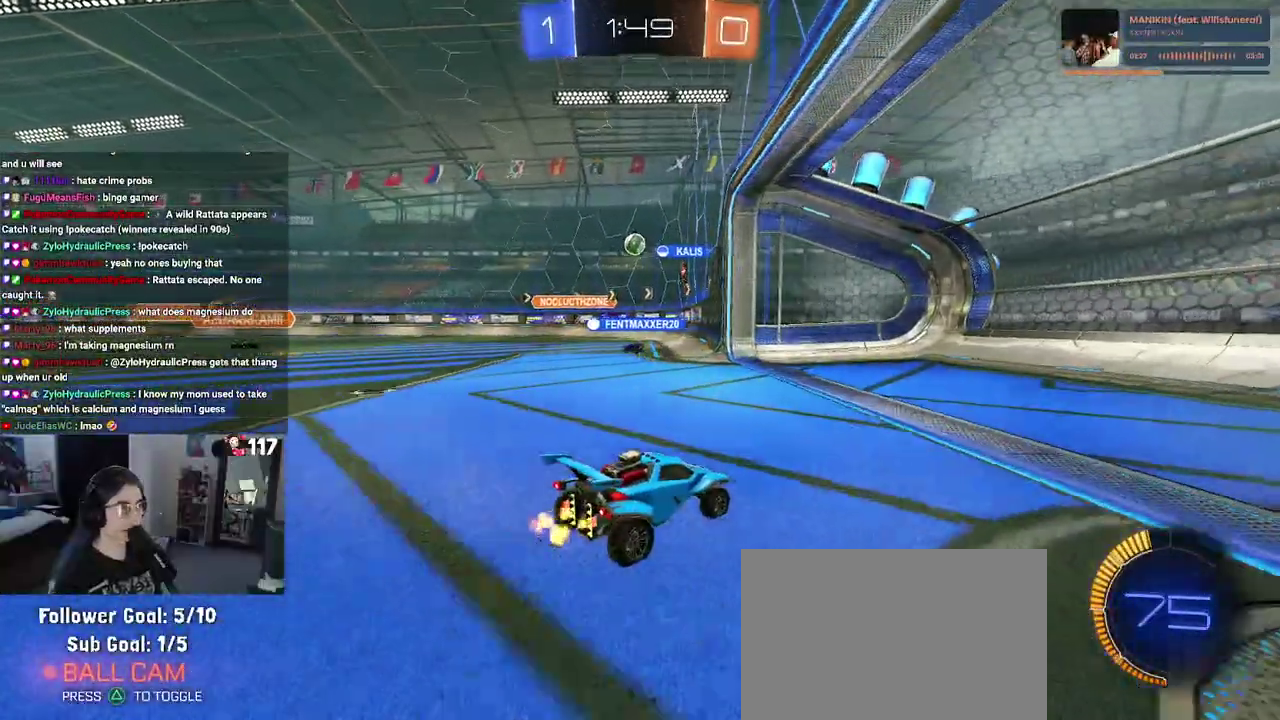
{"buttons": [], "left_stick": "up-left", "right_stick": "center"}
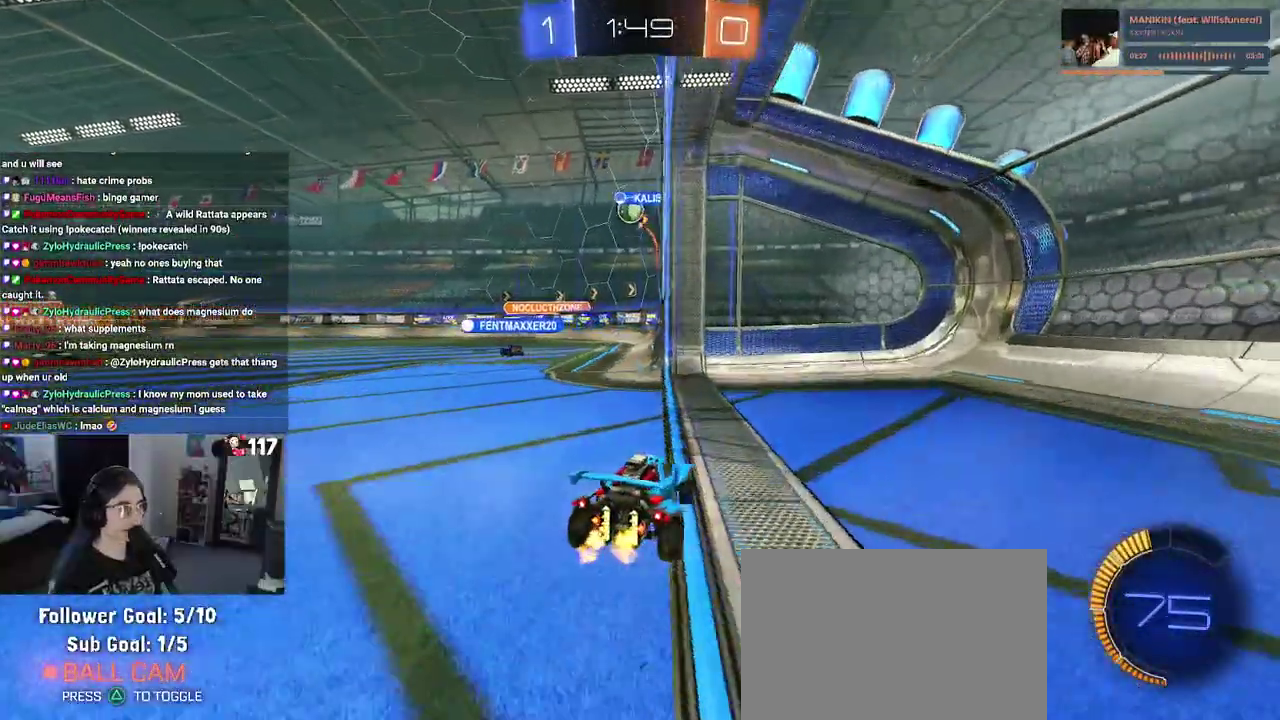
{"buttons": ["R2"], "left_stick": "center", "right_stick": "center"}
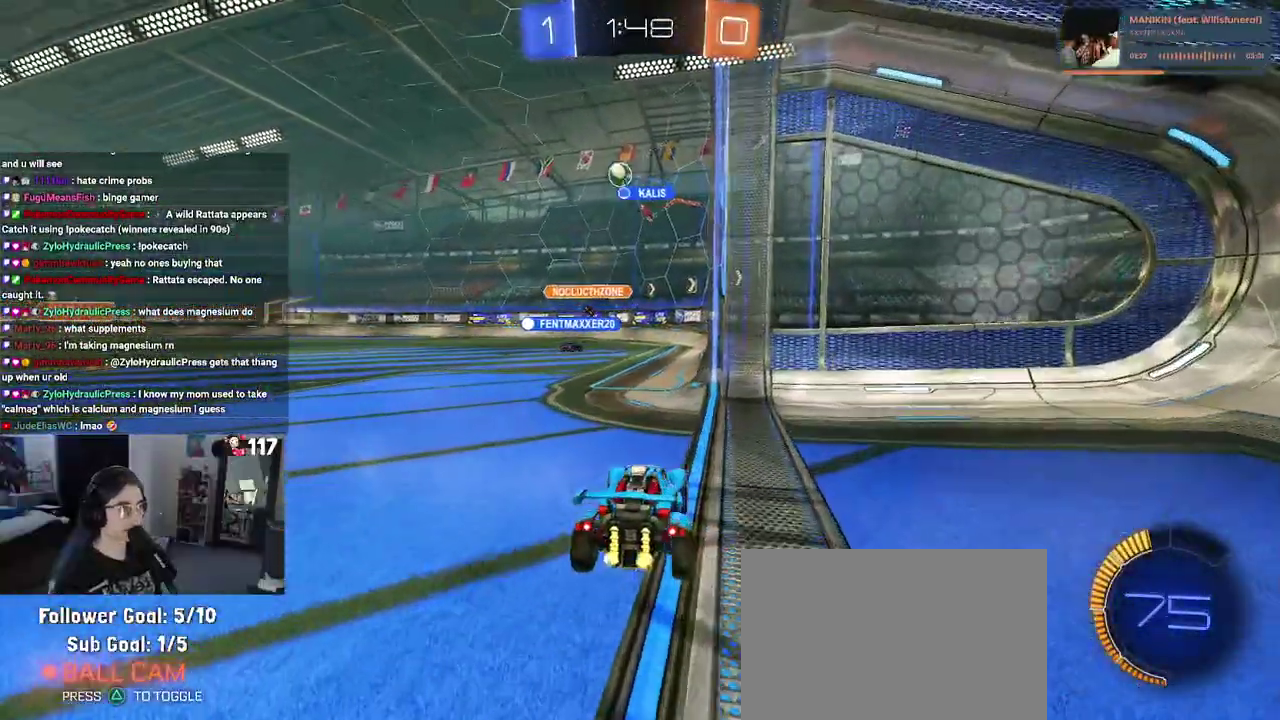
{"buttons": ["R2"], "left_stick": "up-left", "right_stick": "center"}
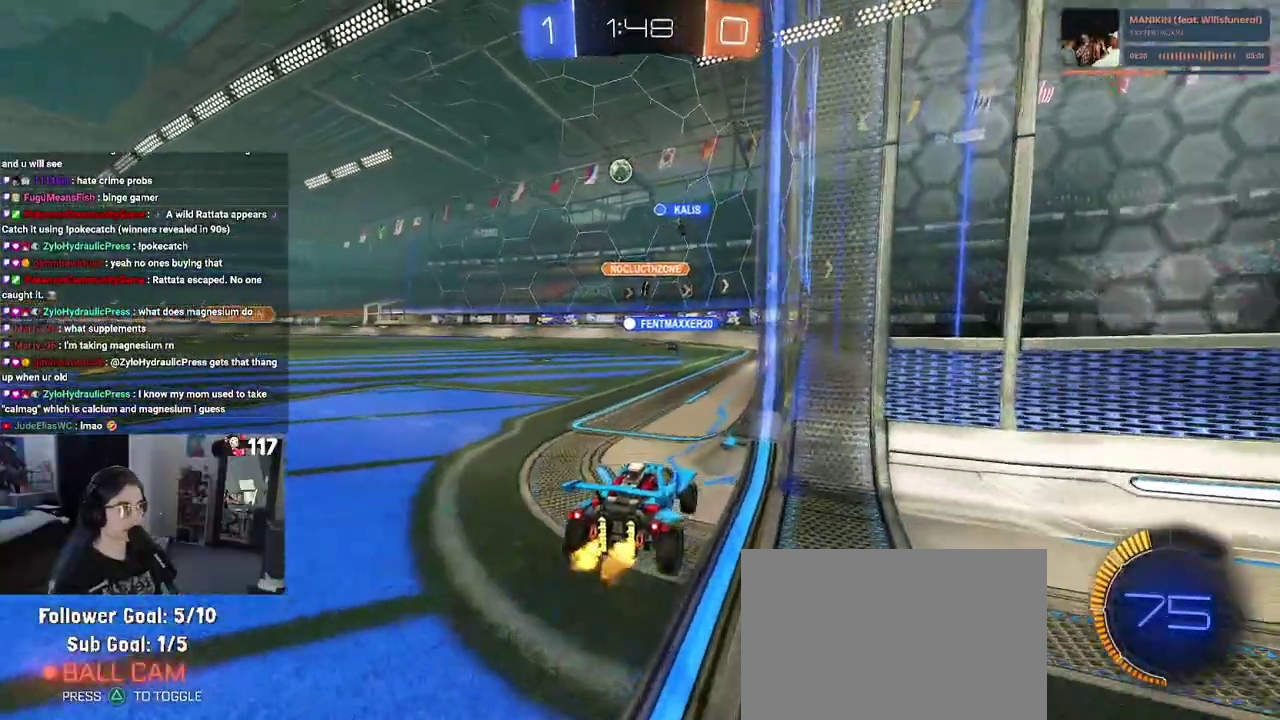
{"buttons": ["R2"], "left_stick": "center", "right_stick": "center"}
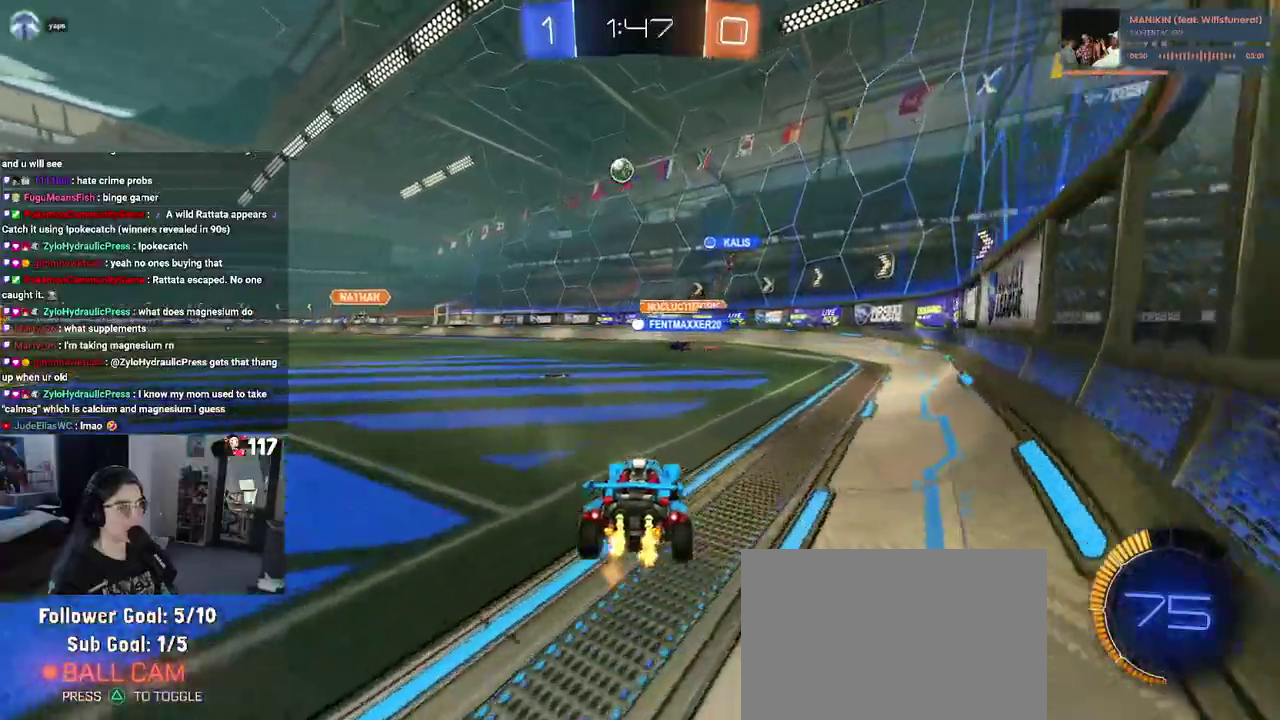
{"buttons": ["R2"], "left_stick": "right", "right_stick": "center"}
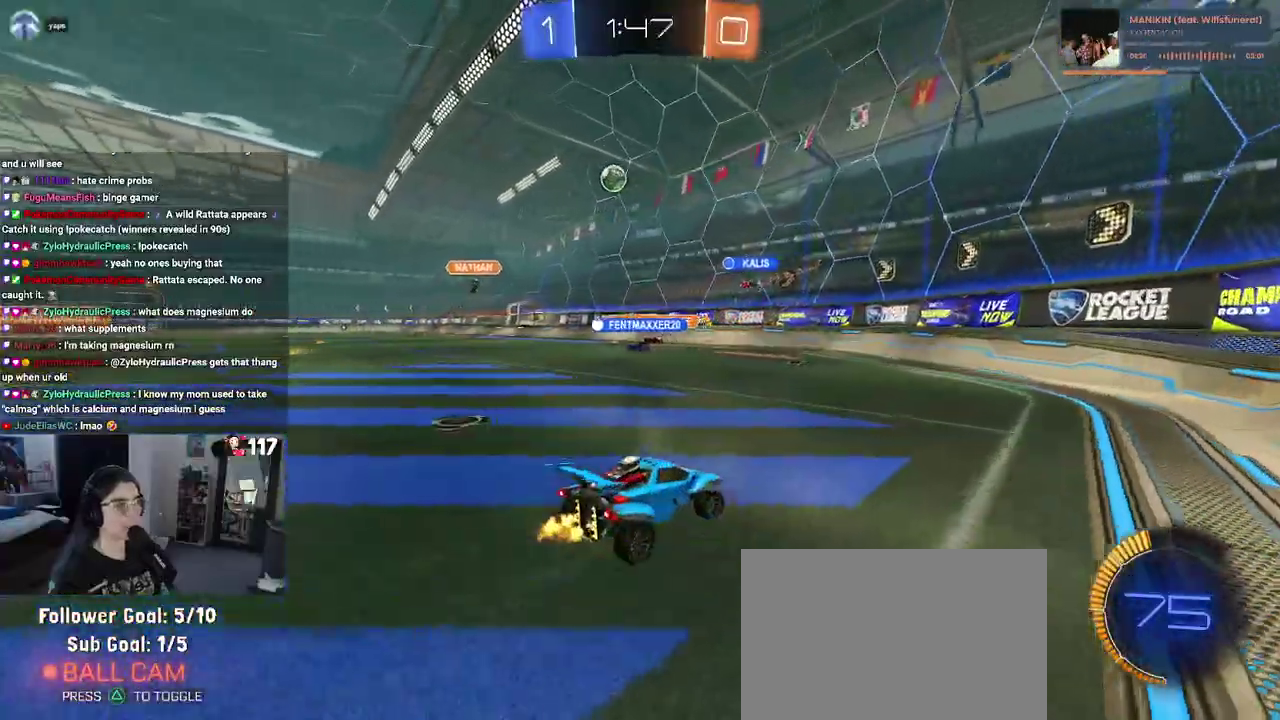
{"buttons": ["R2"], "left_stick": "right", "right_stick": "center", "events": []}
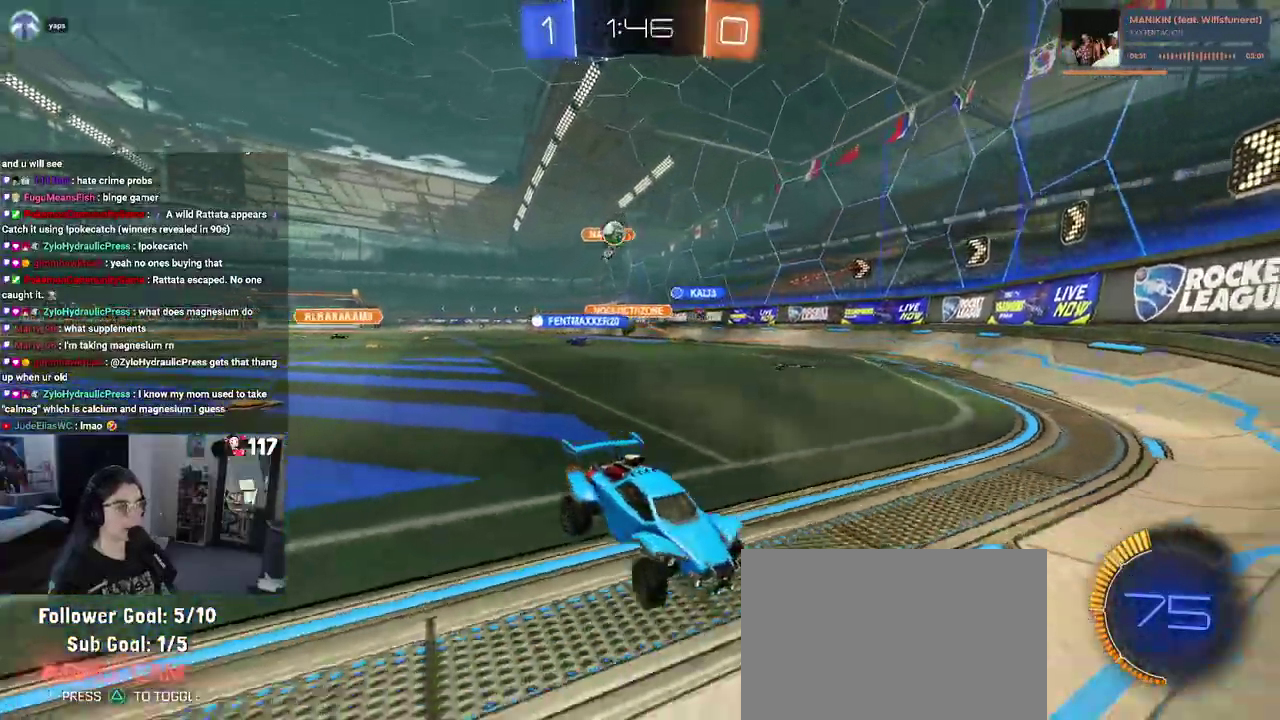
{"buttons": ["R2"], "left_stick": "right", "right_stick": "center", "events": [[150, "left_stick", "up-right"], [283, "L1", "down"], [333, "L1", "up"], [333, "left_stick", "right"]]}
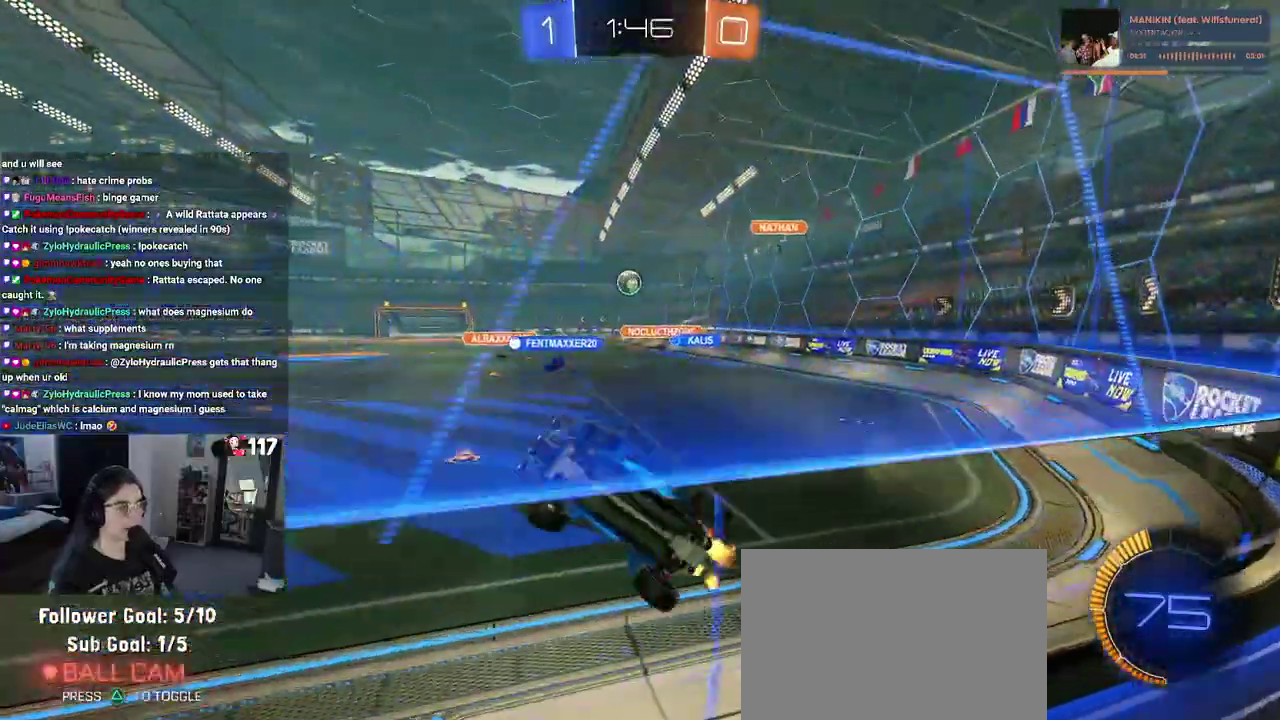
{"buttons": ["R2"], "left_stick": "up-right", "right_stick": "center", "events": [[50, "left_stick", "up-right"]]}
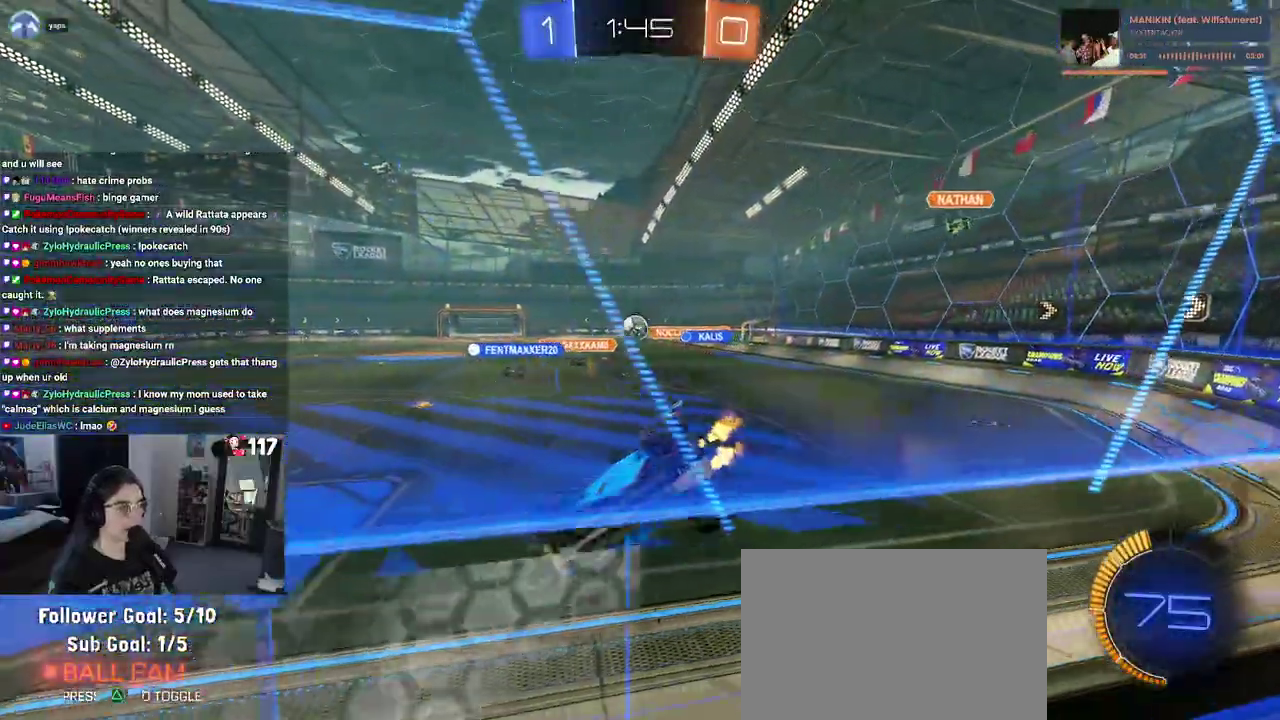
{"buttons": ["R2"], "left_stick": "up-left", "right_stick": "center", "events": [[67, "left_stick", "up"], [200, "left_stick", "up-left"]]}
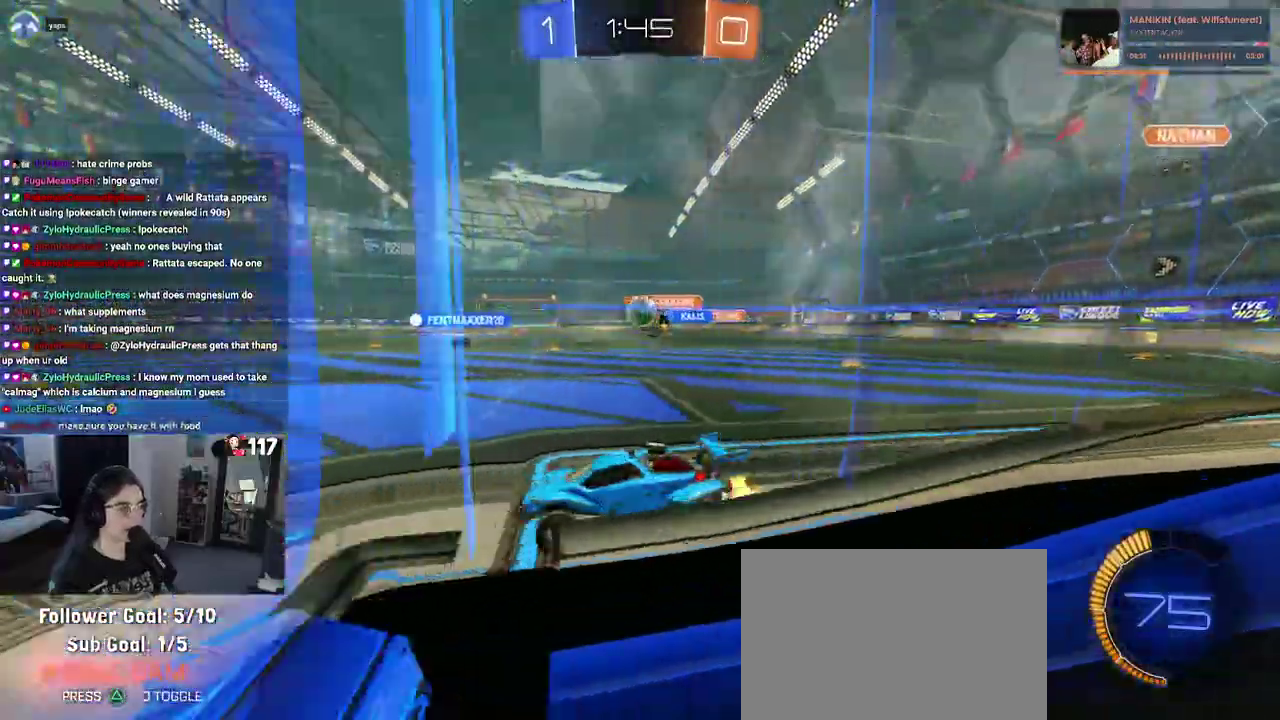
{"buttons": ["R1", "R2"], "left_stick": "up-right", "right_stick": "center", "events": [[67, "left_stick", "down-right"], [83, "CROSS", "down"], [117, "L2", "down"], [217, "R1", "down"], [267, "left_stick", "right"], [300, "L2", "up"], [400, "CROSS", "up"], [467, "left_stick", "up-right"]]}
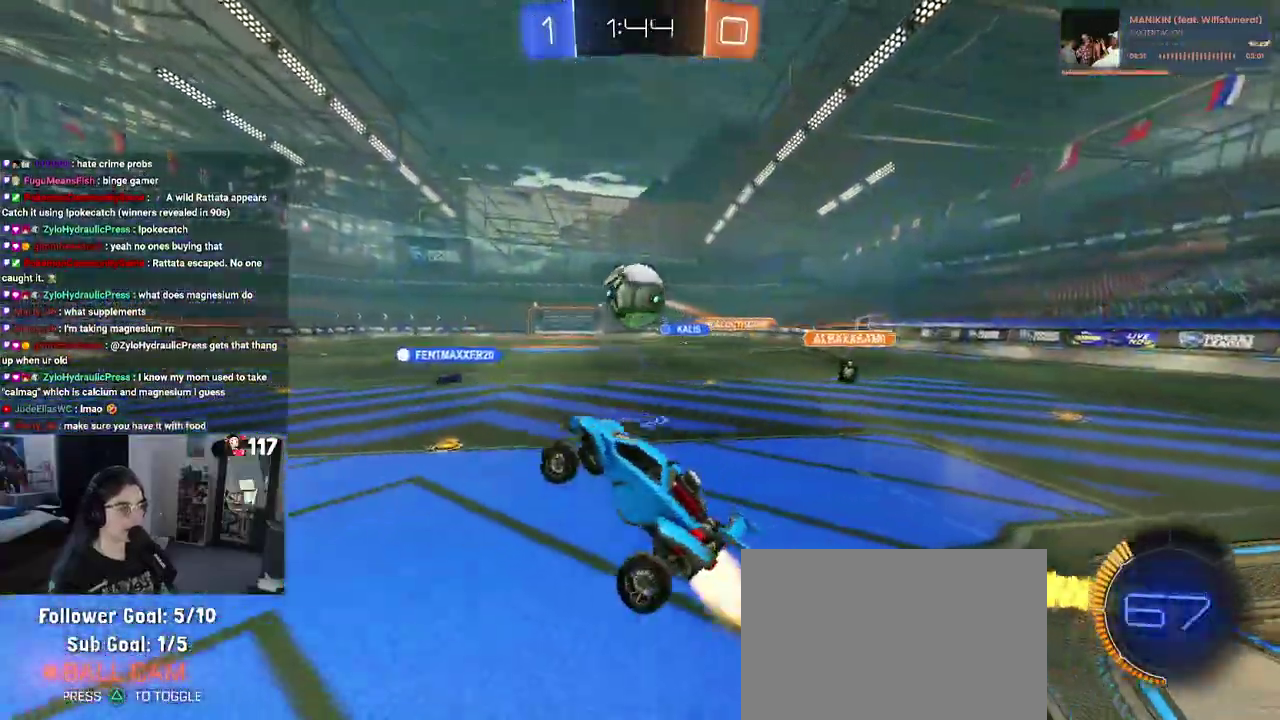
{"buttons": ["R1", "R2"], "left_stick": "down-right", "right_stick": "center", "events": [[17, "left_stick", "up"], [283, "CROSS", "down"], [283, "left_stick", "up-left"], [400, "CROSS", "up"], [400, "left_stick", "down"], [467, "left_stick", "down-right"]]}
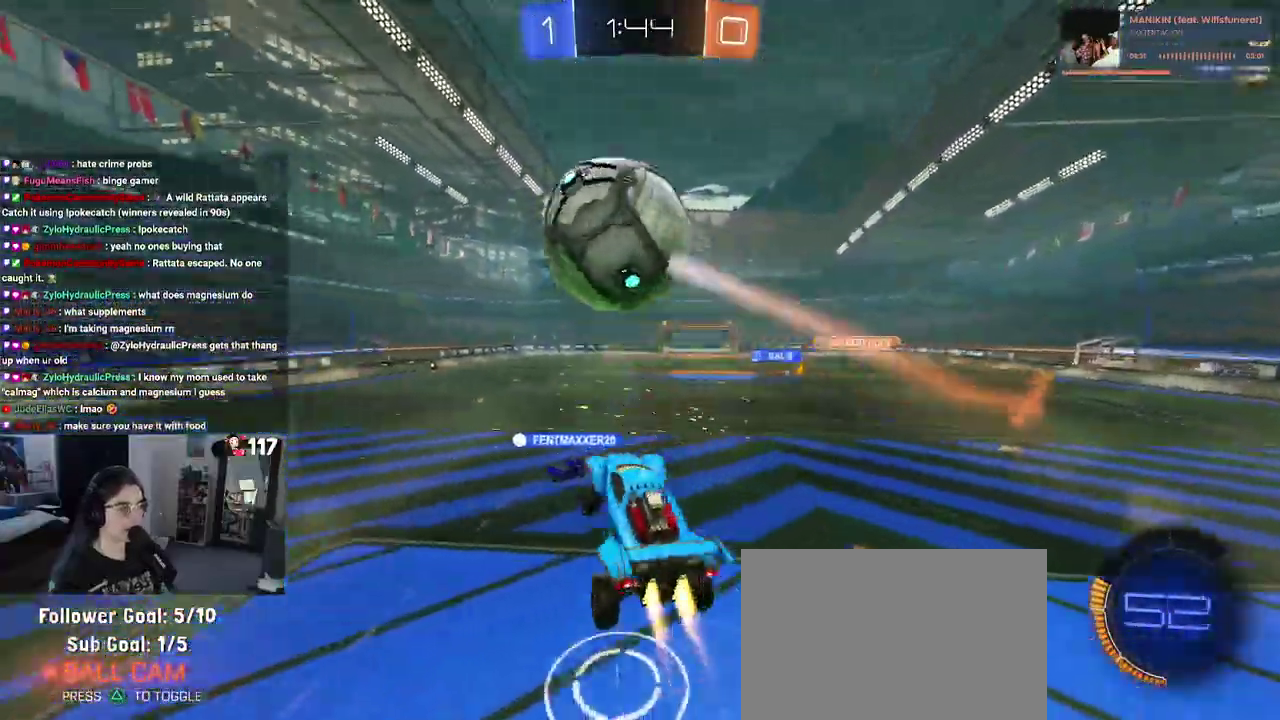
{"buttons": ["R2"], "left_stick": "right", "right_stick": "center", "events": [[167, "TRIANGLE", "down"], [233, "R1", "up"], [317, "TRIANGLE", "up"], [333, "left_stick", "right"]]}
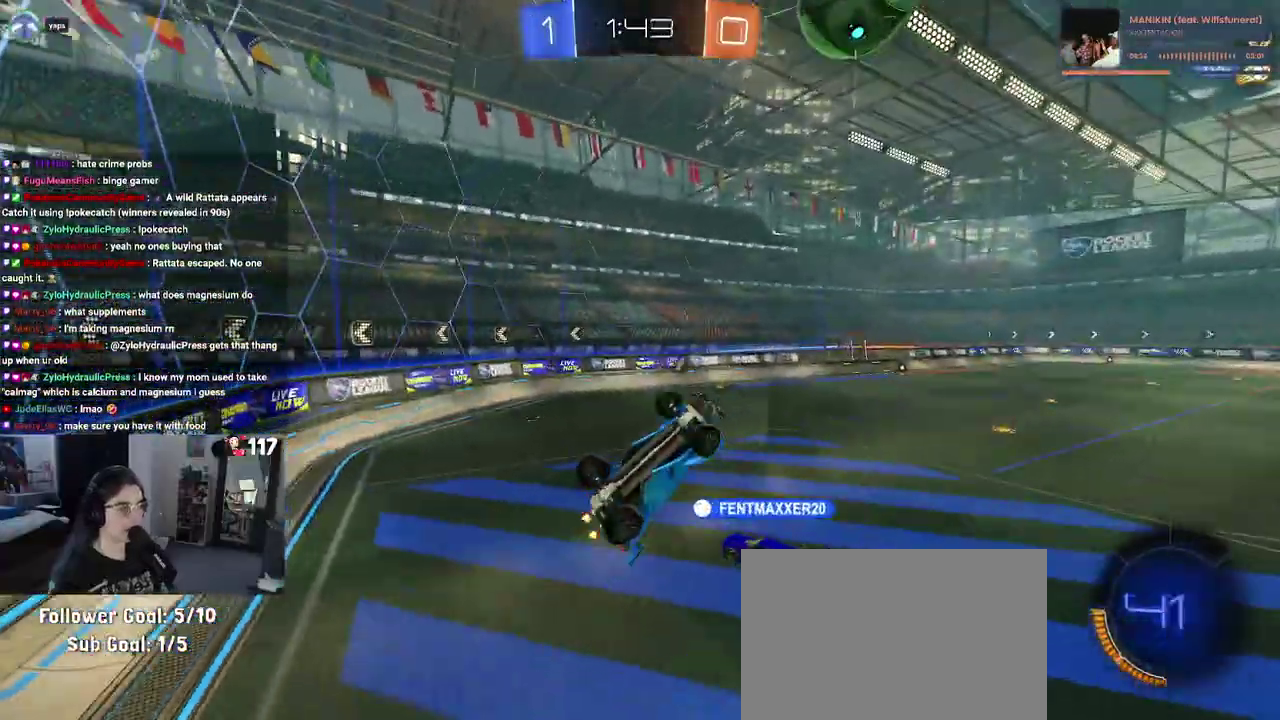
{"buttons": ["R2"], "left_stick": "up", "right_stick": "center", "events": [[83, "SQUARE", "down"], [83, "left_stick", "center"], [133, "left_stick", "up-left"], [467, "SQUARE", "up"], [483, "left_stick", "up"]]}
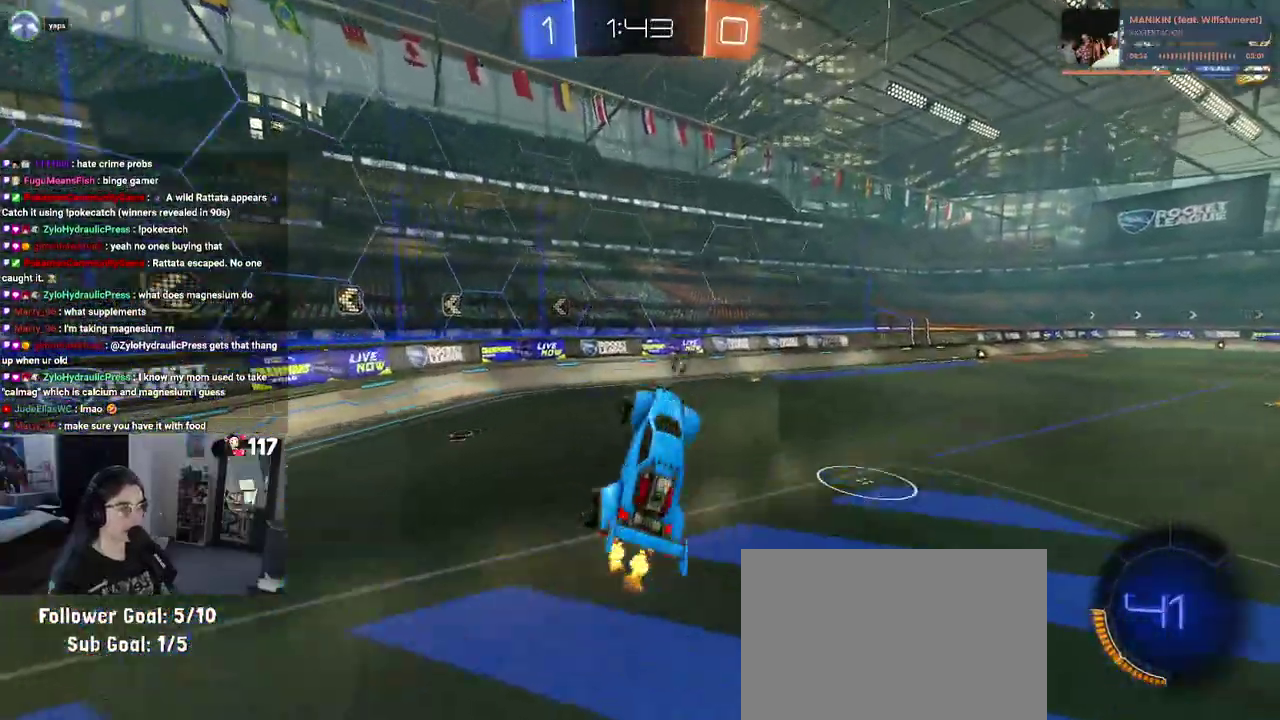
{"buttons": ["R2"], "left_stick": "right", "right_stick": "center", "events": [[100, "TRIANGLE", "down"], [150, "left_stick", "up-right"], [200, "TRIANGLE", "up"], [333, "left_stick", "center"], [400, "left_stick", "right"]]}
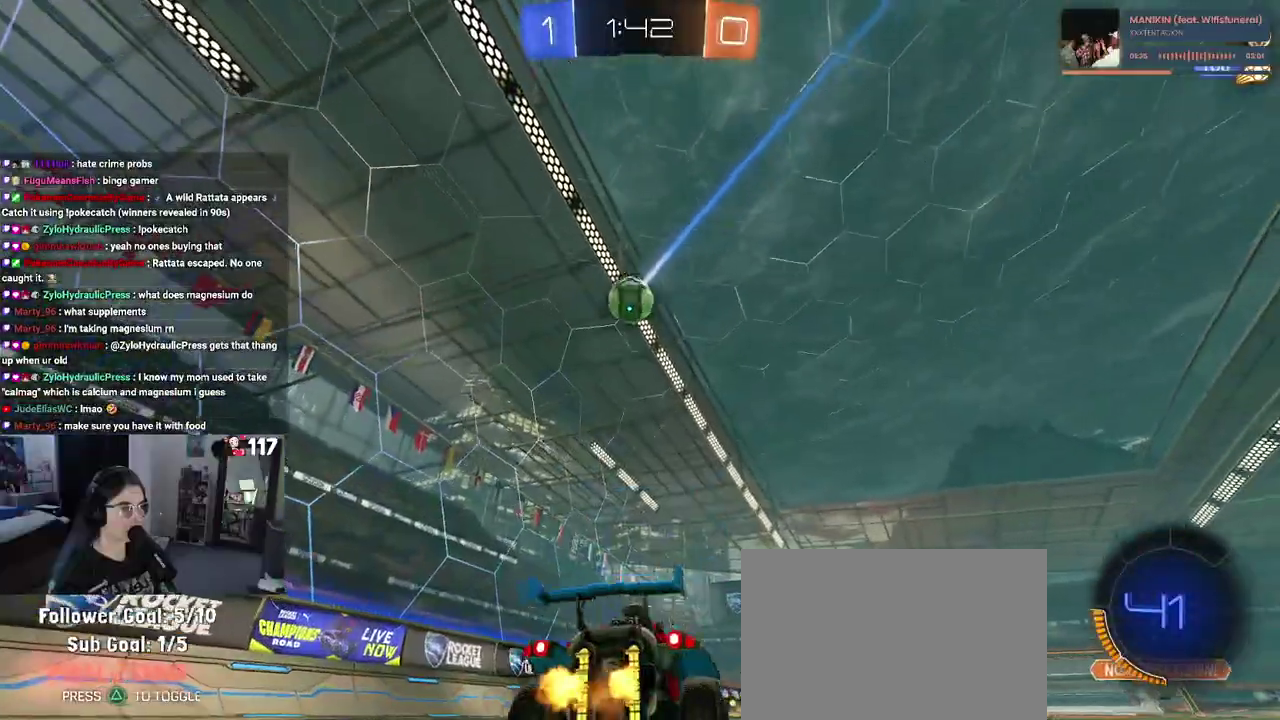
{"buttons": ["R2"], "left_stick": "up-left", "right_stick": "center", "events": [[183, "left_stick", "up-right"], [250, "left_stick", "up"], [350, "left_stick", "up-left"]]}
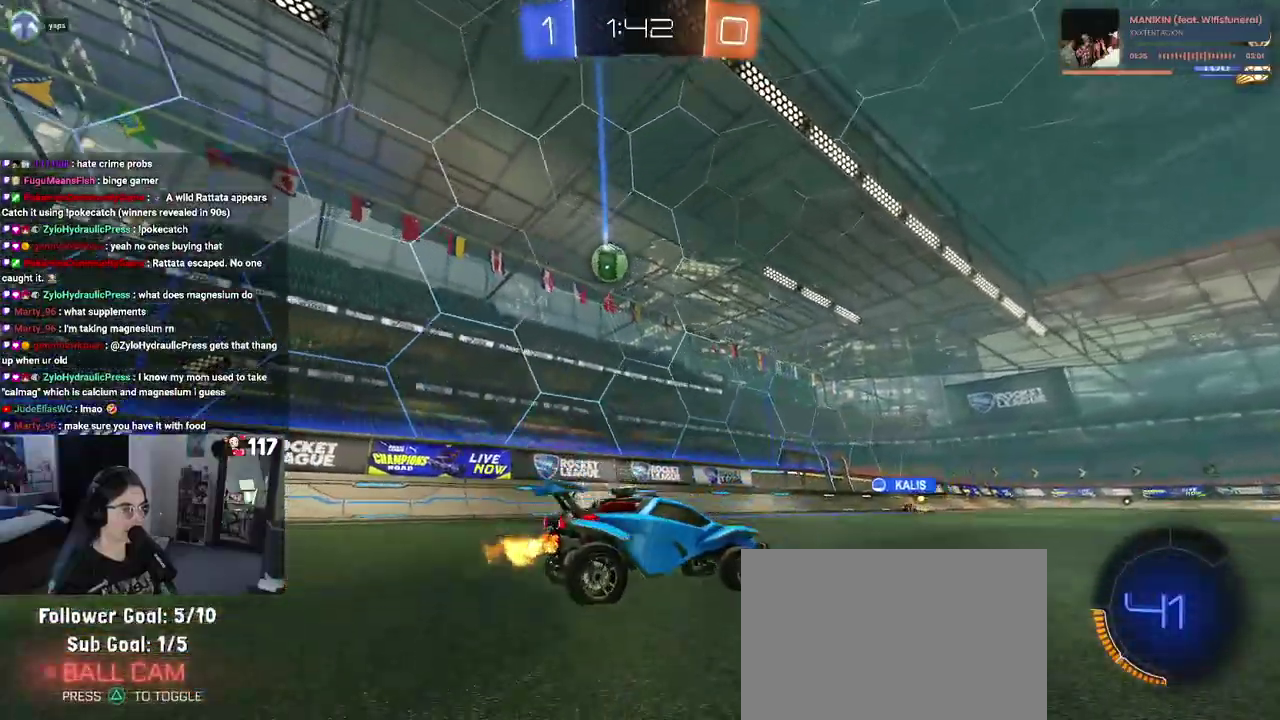
{"buttons": ["CROSS", "R2"], "left_stick": "center", "right_stick": "center", "events": [[183, "left_stick", "center"], [483, "CROSS", "down"]]}
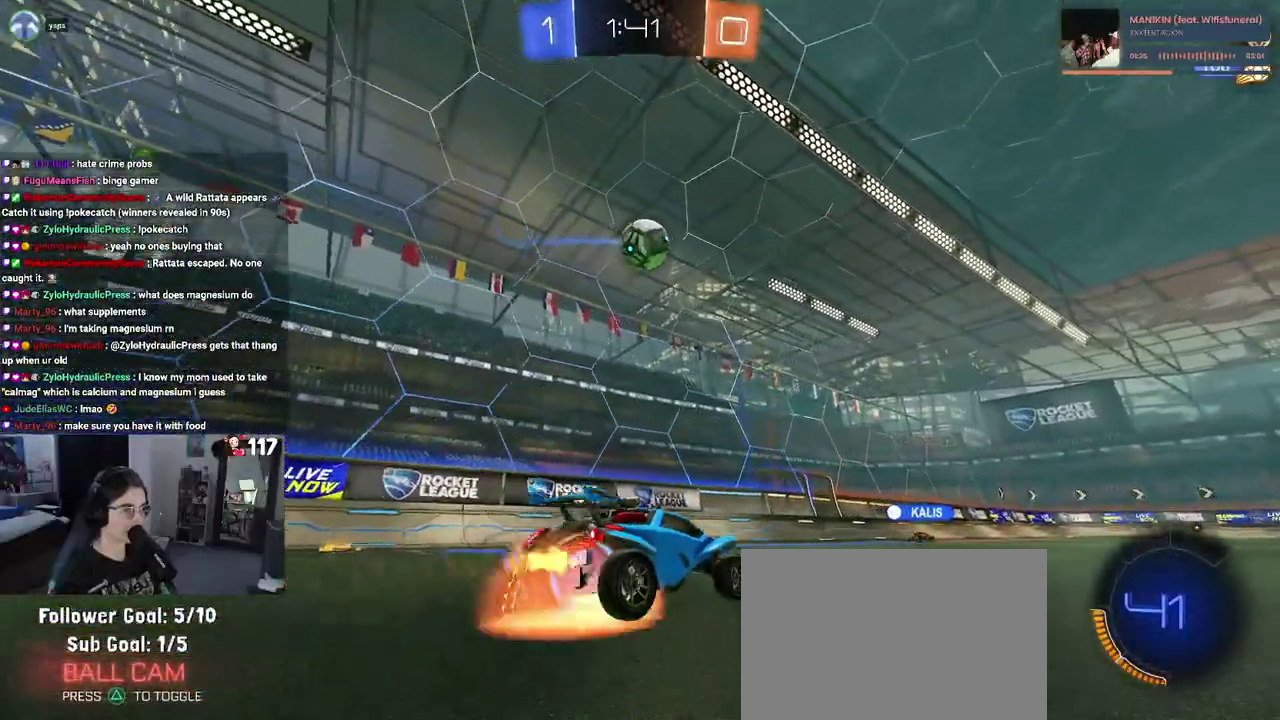
{"buttons": ["R1", "R2"], "left_stick": "up", "right_stick": "center", "events": [[17, "left_stick", "down-left"], [133, "CROSS", "up"], [150, "left_stick", "up"], [183, "CROSS", "down"], [200, "R1", "down"], [250, "left_stick", "down-right"], [367, "CROSS", "up"], [367, "R1", "up"], [417, "R1", "down"], [417, "left_stick", "up"]]}
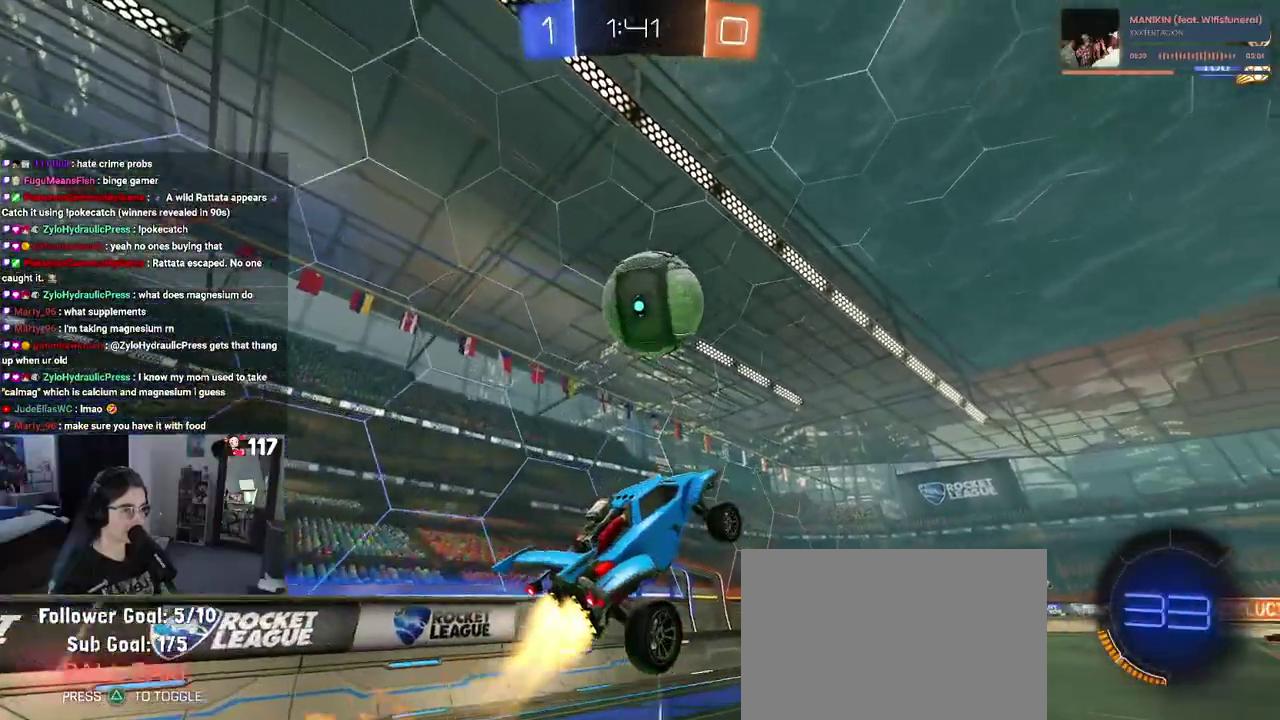
{"buttons": ["R2"], "left_stick": "up-right", "right_stick": "center", "events": [[200, "R1", "up"], [317, "left_stick", "up-right"]]}
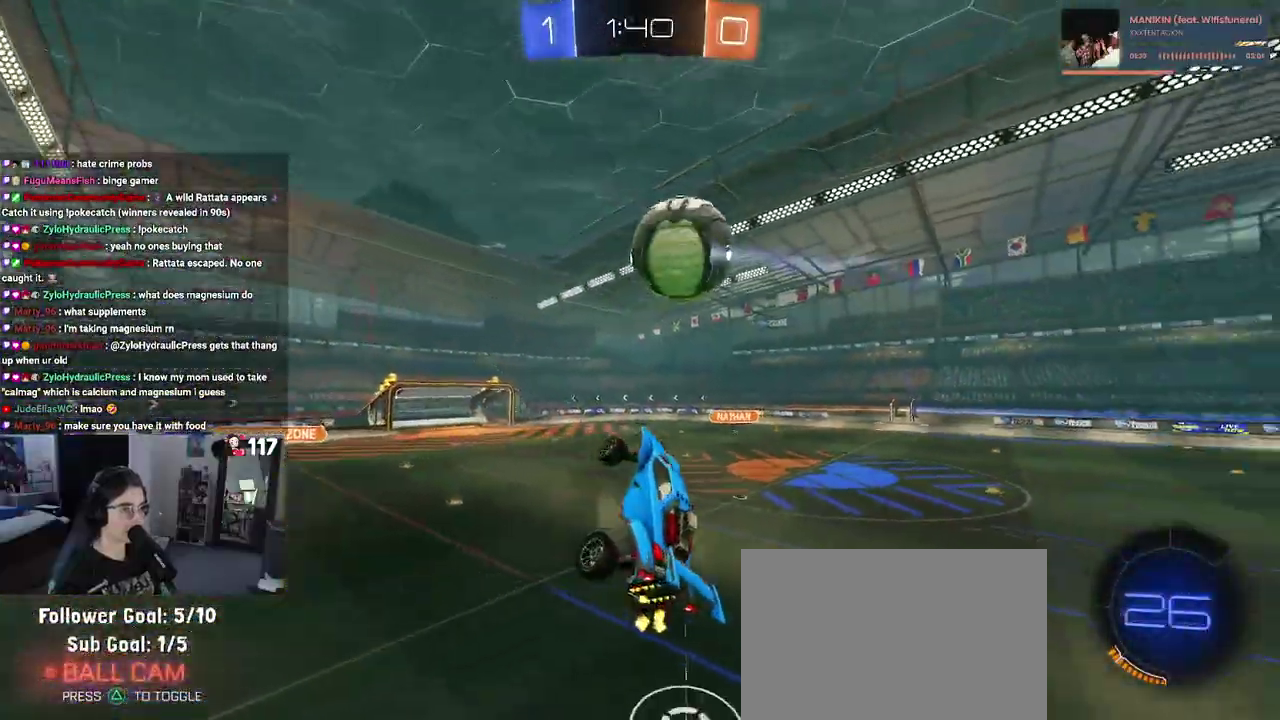
{"buttons": ["SQUARE", "R2"], "left_stick": "right", "right_stick": "center", "events": [[167, "SQUARE", "down"], [200, "left_stick", "right"]]}
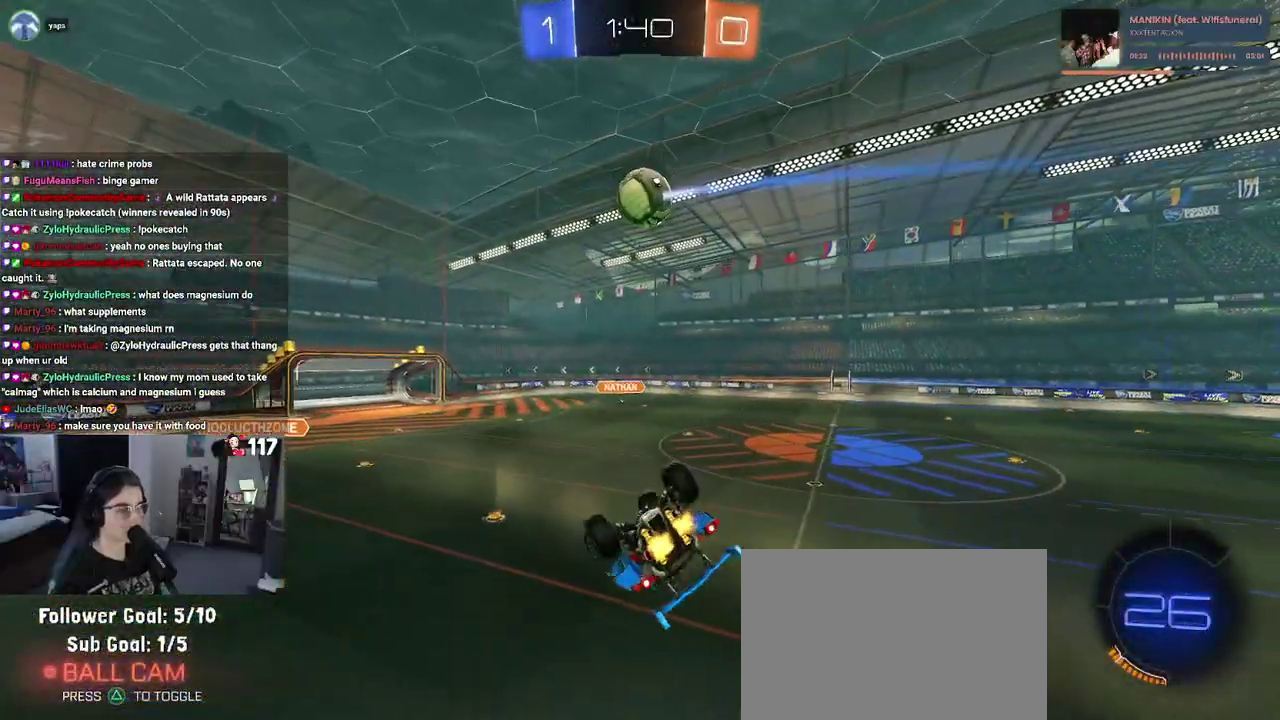
{"buttons": ["R2"], "left_stick": "center", "right_stick": "center"}
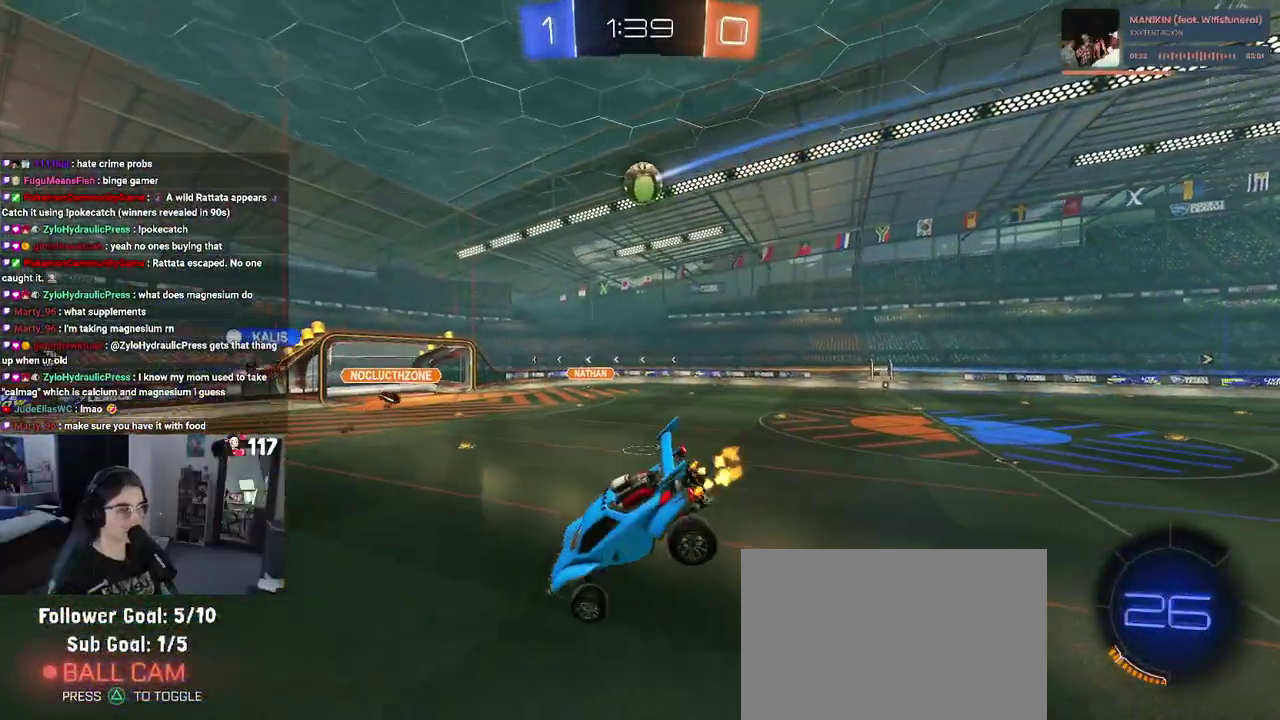
{"buttons": ["R2"], "left_stick": "center", "right_stick": "center"}